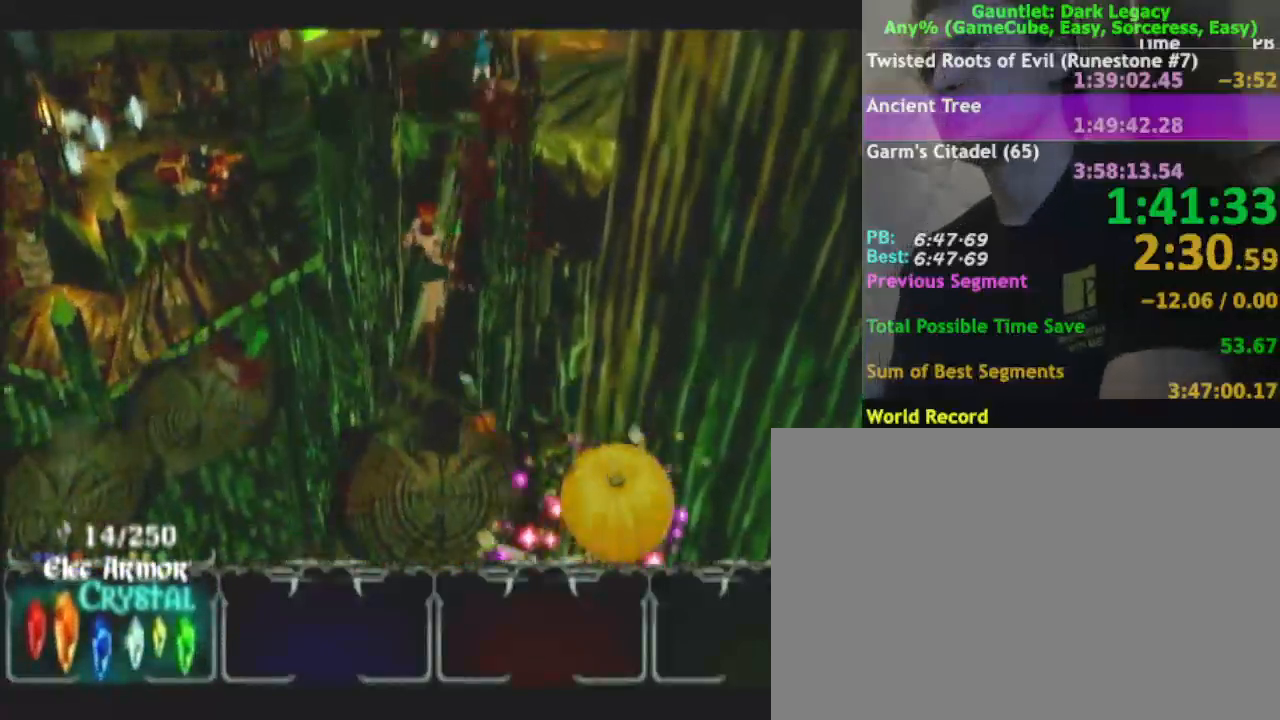
Gameplay with a controller (Nintendo layout); each line is a JSON object with the inputs held at the frame after it (dt_ms = milliseconds from this image to that frame). "events" lists button and stick changes between this image and that frame as [ms after this image, input, new state], when the widget could be followed in between. Not read: L3 R3.
{"dt_ms": 500, "buttons": [], "left_stick": "up", "right_stick": "center", "events": [[17, "left_stick", "up-right"], [33, "DPAD_UP", "down"], [117, "DPAD_UP", "up"], [183, "DPAD_UP", "down"], [183, "left_stick", "up"], [283, "DPAD_UP", "up"]]}
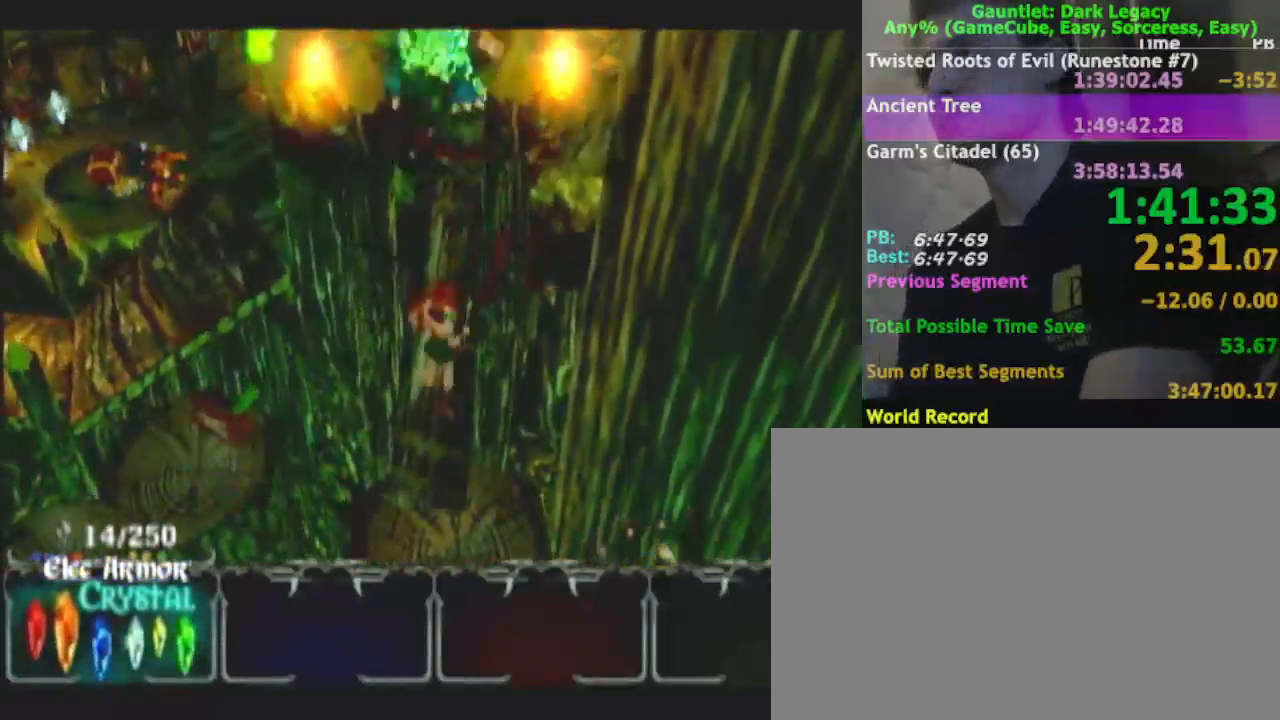
{"dt_ms": 500, "buttons": [], "left_stick": "up", "right_stick": "center"}
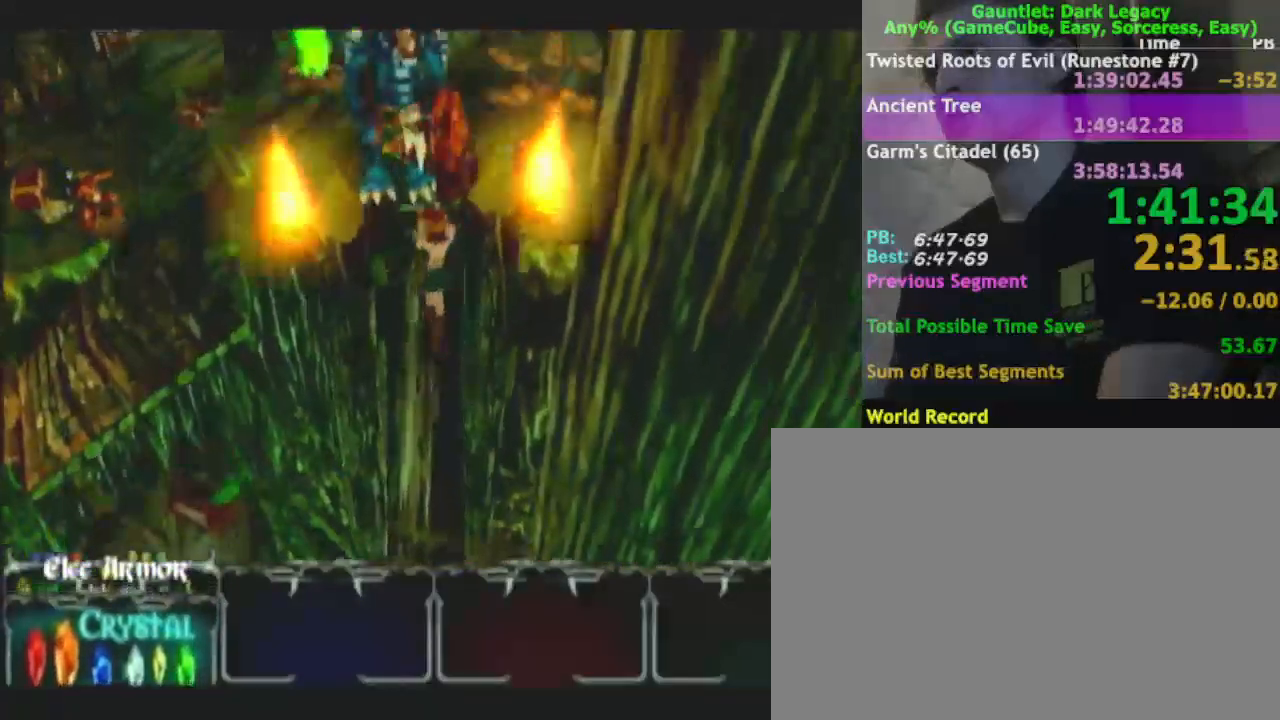
{"dt_ms": 500, "buttons": [], "left_stick": "up-left", "right_stick": "center", "events": [[333, "left_stick", "up-right"], [500, "left_stick", "up-left"]]}
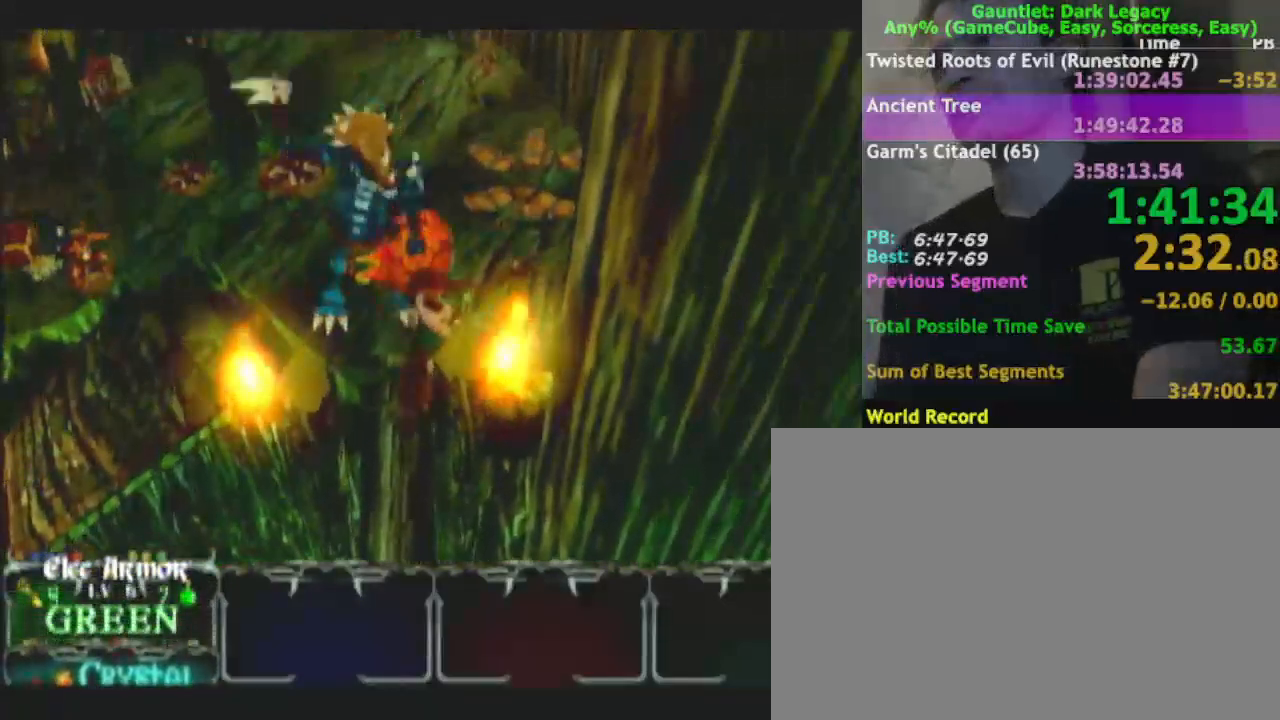
{"dt_ms": 500, "buttons": [], "left_stick": "up-left", "right_stick": "center", "events": [[300, "A", "down"], [400, "Y", "down"], [450, "A", "up"], [450, "Y", "up"]]}
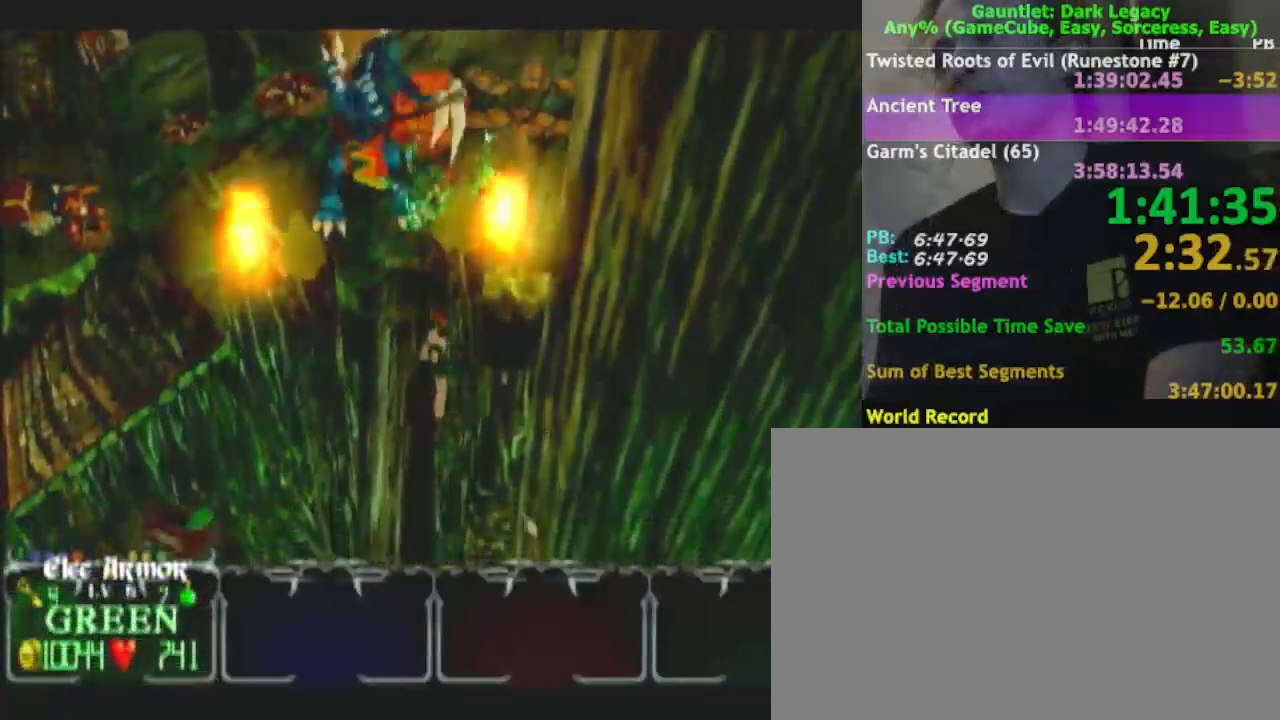
{"dt_ms": 500, "buttons": [], "left_stick": "up", "right_stick": "center", "events": [[67, "Y", "down"], [167, "Y", "up"], [433, "left_stick", "up"]]}
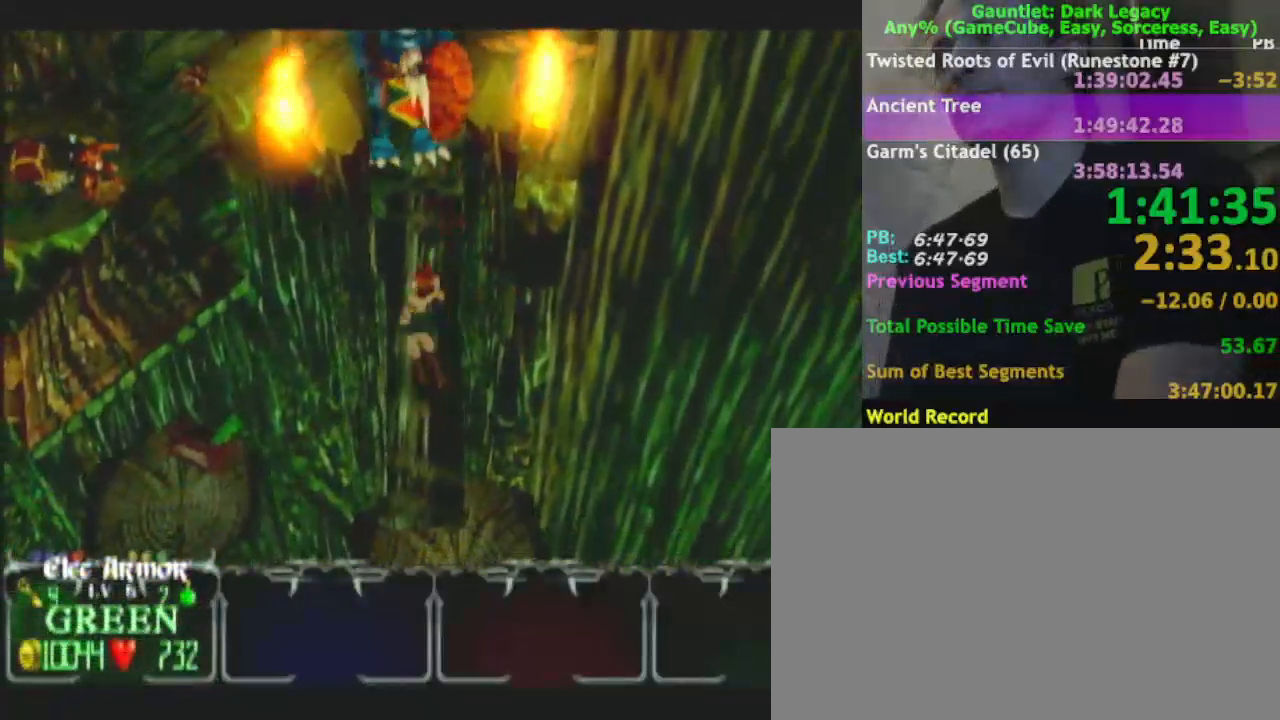
{"dt_ms": 500, "buttons": ["A"], "left_stick": "up", "right_stick": "center"}
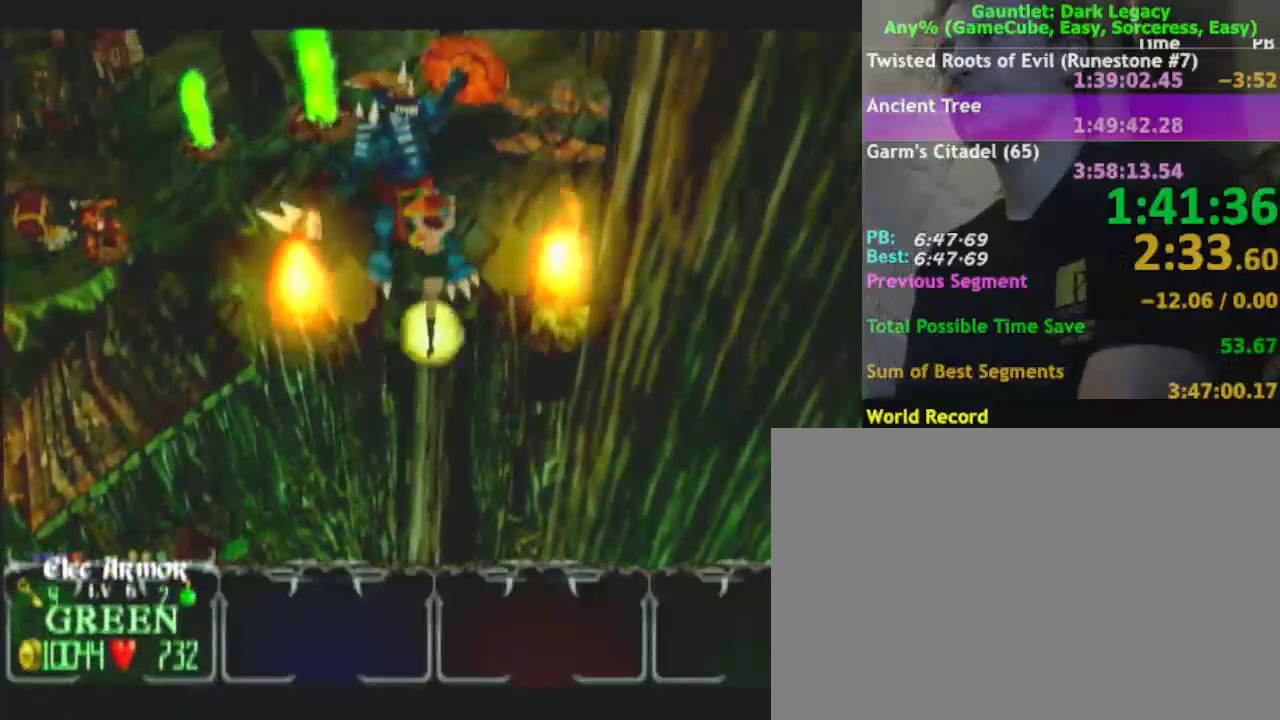
{"dt_ms": 500, "buttons": [], "left_stick": "up", "right_stick": "center", "events": [[17, "Y", "down"], [67, "A", "up"], [100, "Y", "up"], [167, "Y", "down"], [217, "left_stick", "up-left"], [283, "Y", "up"], [417, "Y", "down"], [417, "left_stick", "up"], [483, "Y", "up"]]}
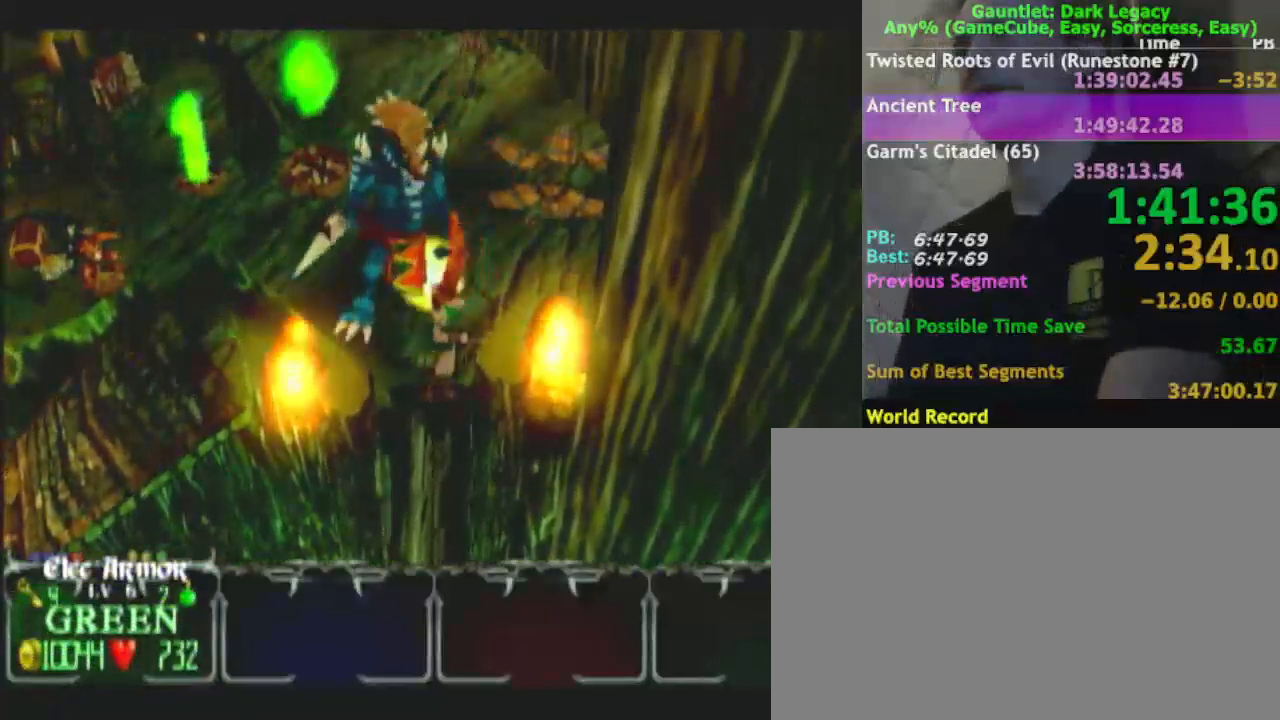
{"dt_ms": 500, "buttons": [], "left_stick": "up-right", "right_stick": "center", "events": [[50, "Y", "down"], [167, "Y", "up"], [483, "left_stick", "up-right"]]}
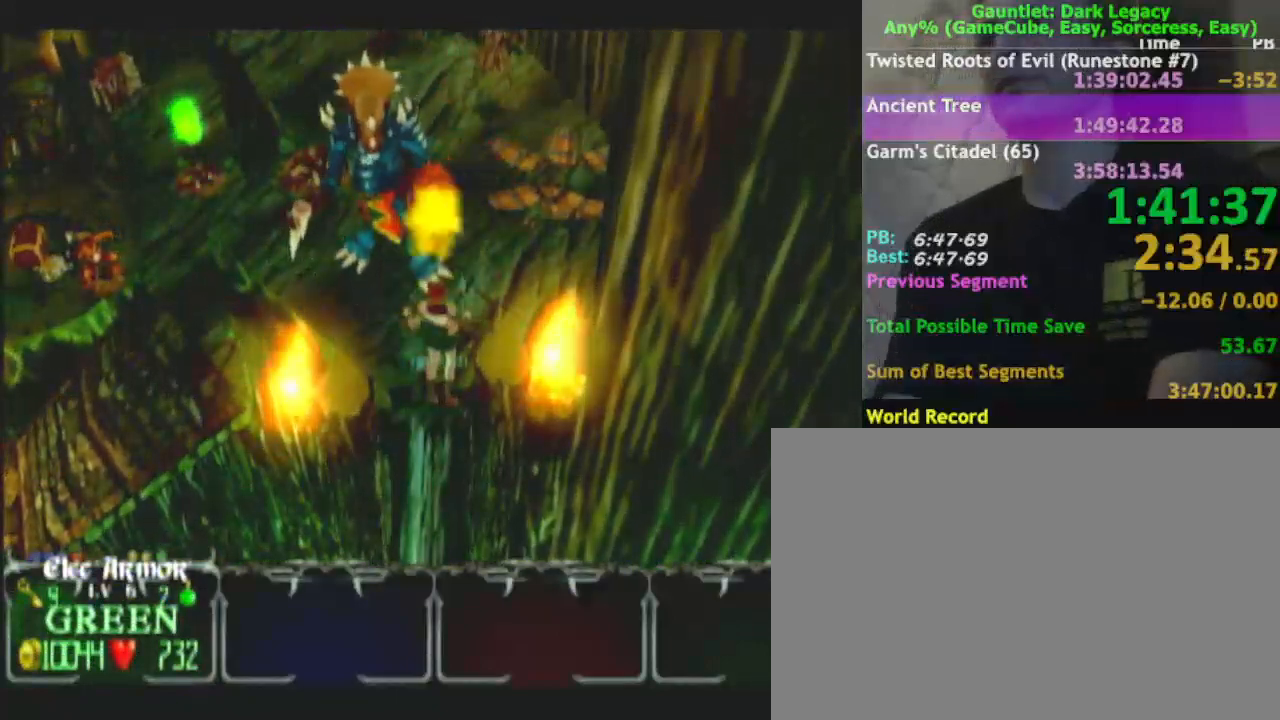
{"dt_ms": 500, "buttons": [], "left_stick": "up-right", "right_stick": "center", "events": []}
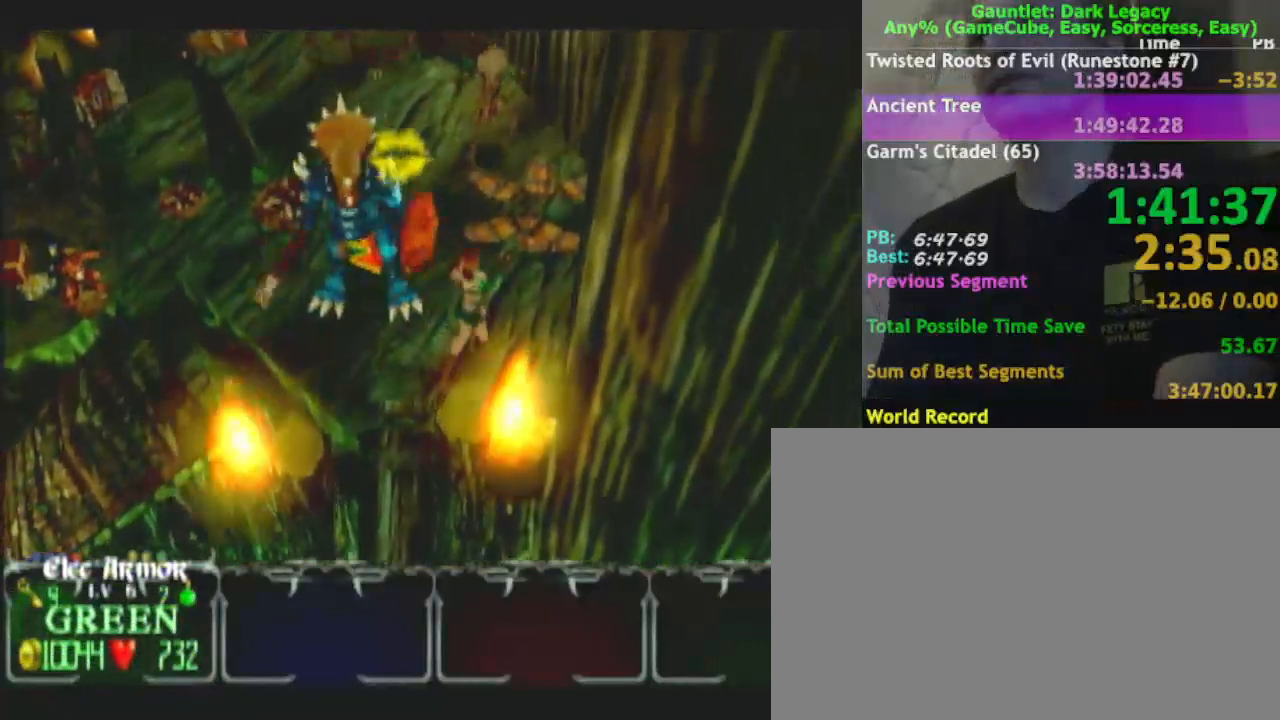
{"dt_ms": 500, "buttons": [], "left_stick": "up-left", "right_stick": "center", "events": [[100, "left_stick", "up"], [367, "L1", "down"], [500, "L1", "up"], [500, "left_stick", "up-left"]]}
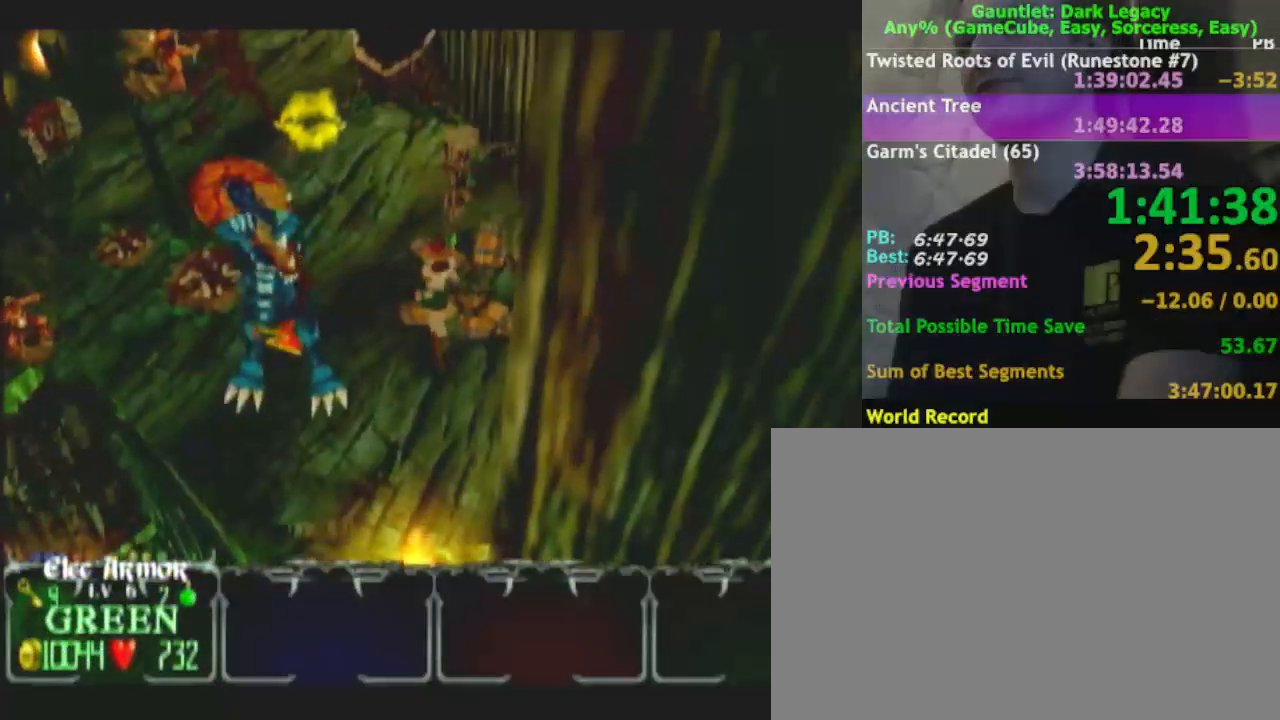
{"dt_ms": 500, "buttons": [], "left_stick": "up-left", "right_stick": "center", "events": []}
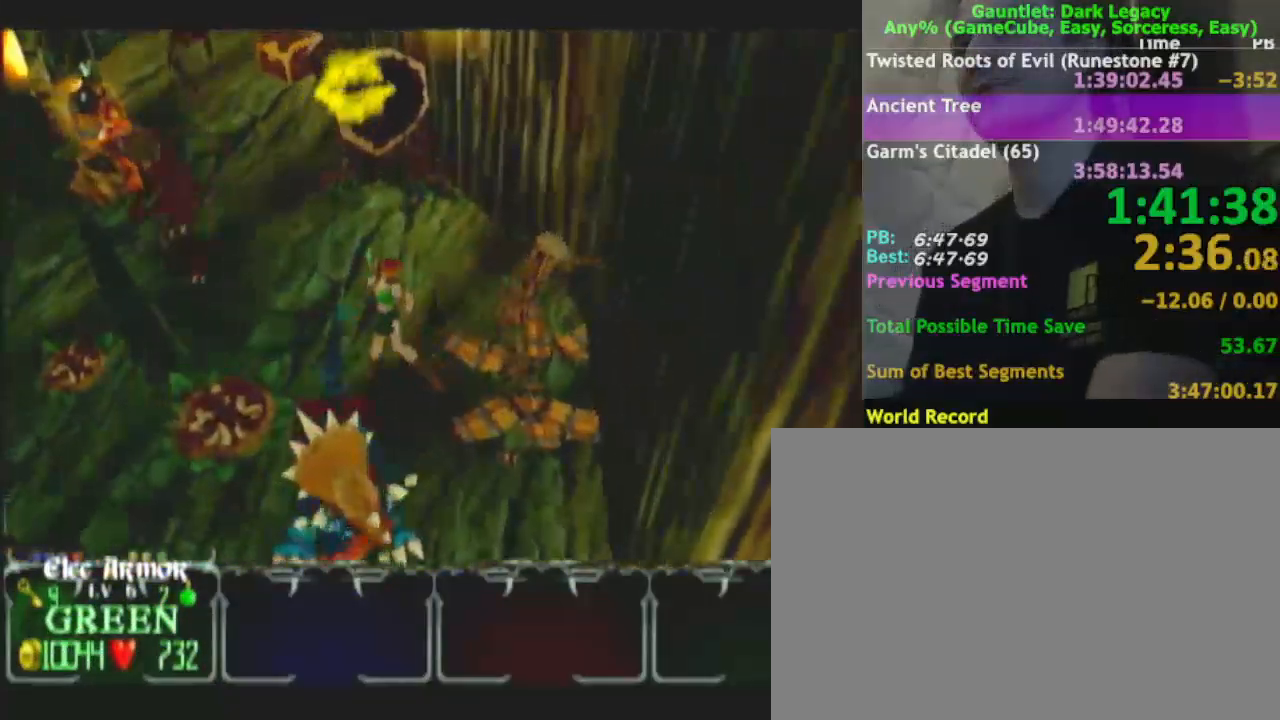
{"dt_ms": 500, "buttons": [], "left_stick": "left", "right_stick": "center", "events": [[367, "DPAD_UP", "down"], [433, "left_stick", "left"], [450, "DPAD_UP", "up"]]}
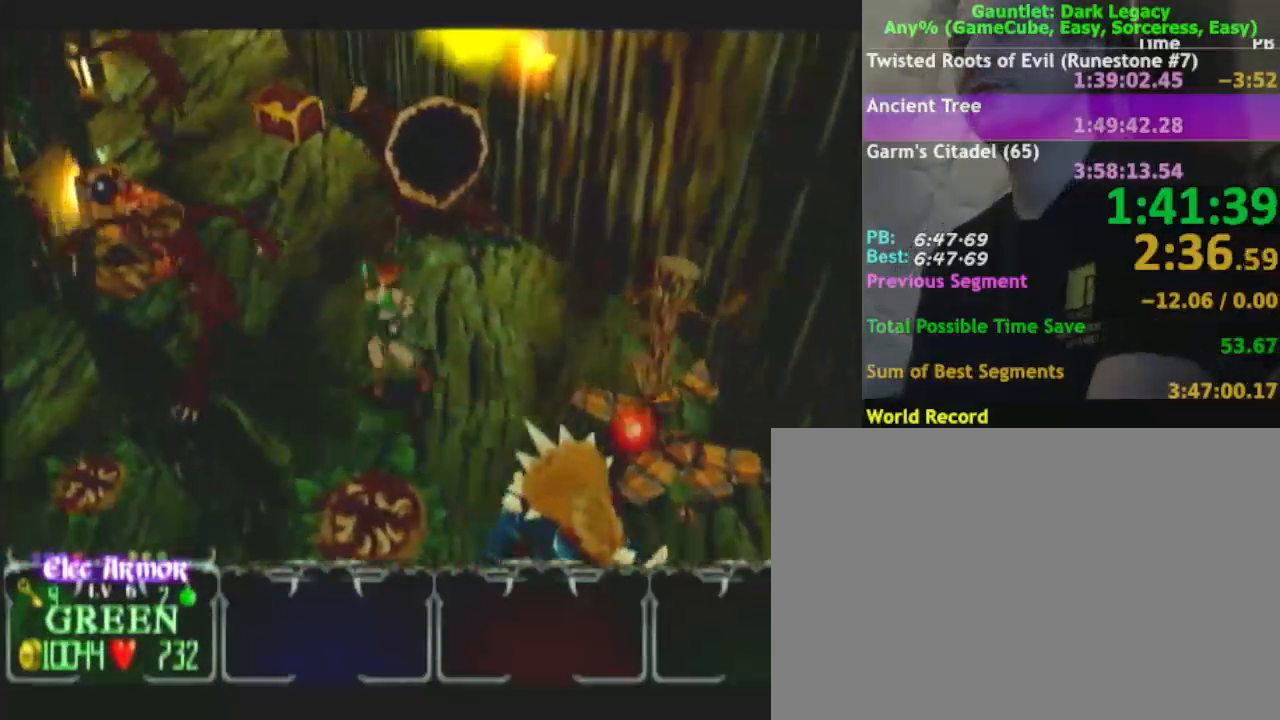
{"dt_ms": 500, "buttons": [], "left_stick": "up-left", "right_stick": "center", "events": [[17, "DPAD_UP", "down"], [50, "left_stick", "up-left"], [117, "DPAD_UP", "up"], [267, "left_stick", "up"], [383, "left_stick", "up-left"]]}
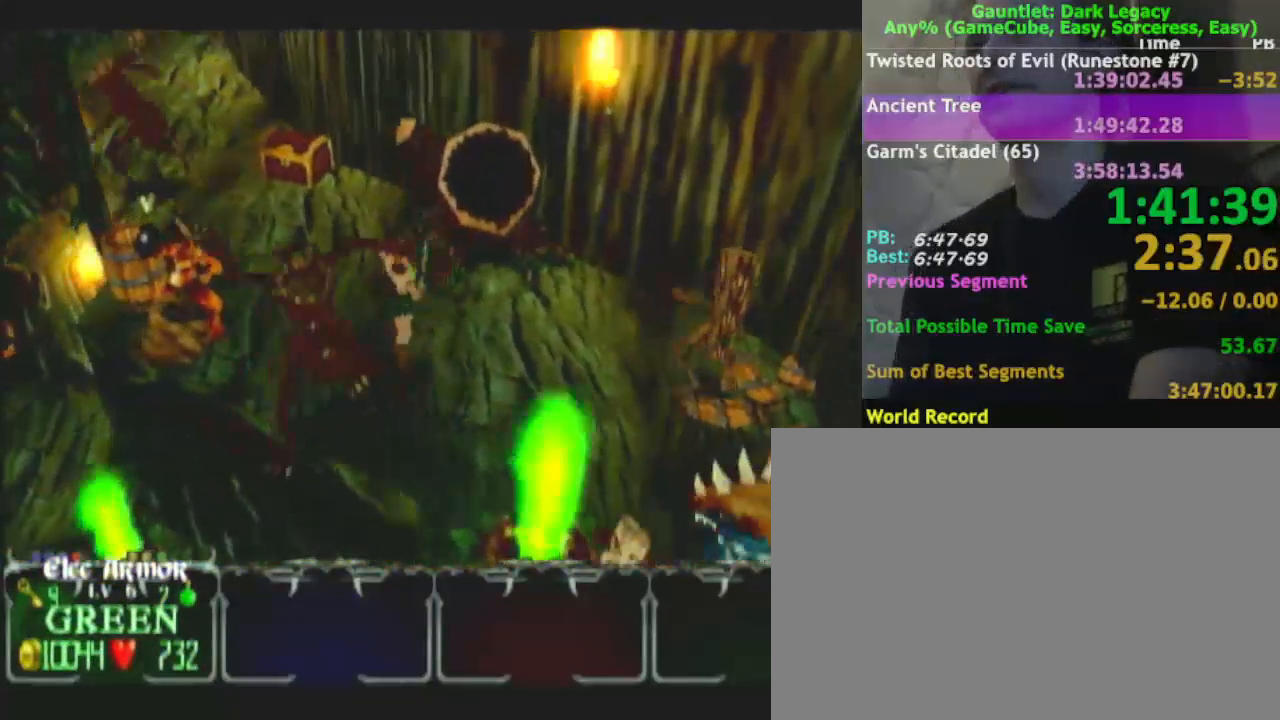
{"dt_ms": 500, "buttons": ["DPAD_UP"], "left_stick": "up-left", "right_stick": "center", "events": [[100, "DPAD_LEFT", "down"], [233, "DPAD_LEFT", "up"], [450, "DPAD_UP", "down"]]}
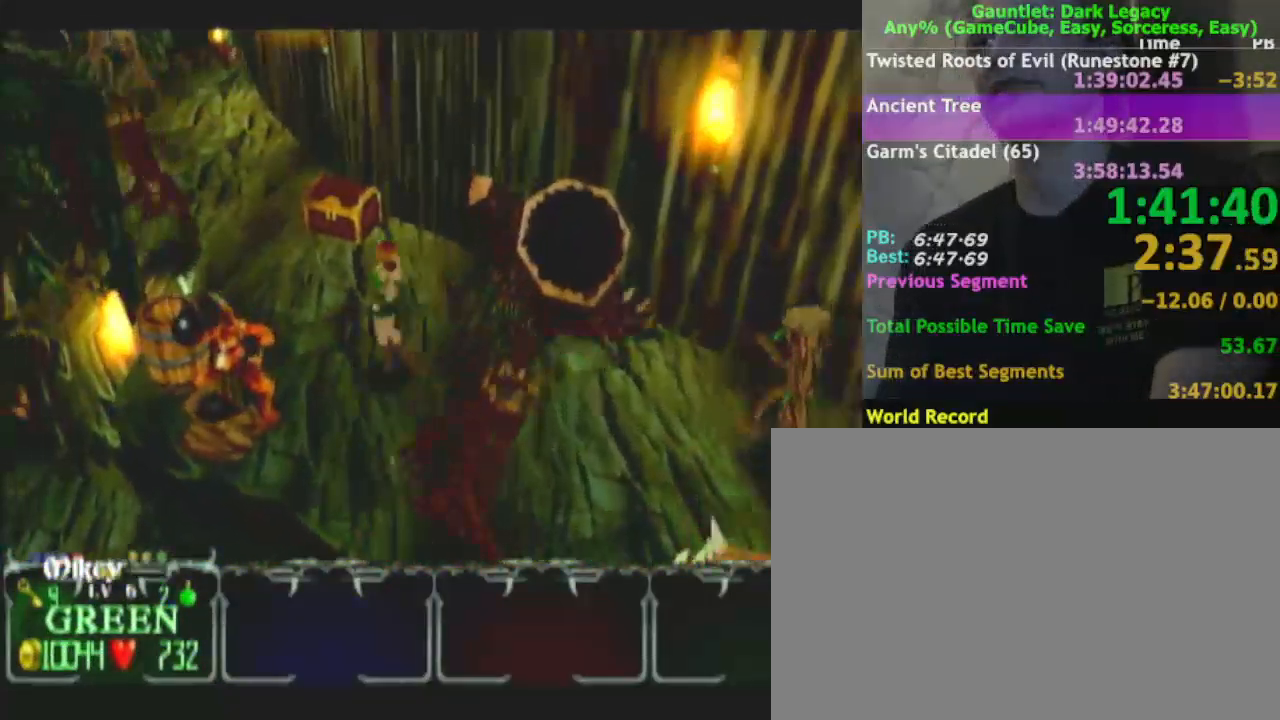
{"dt_ms": 500, "buttons": ["DPAD_UP"], "left_stick": "up-left", "right_stick": "center", "events": [[33, "DPAD_UP", "up"], [367, "DPAD_UP", "down"]]}
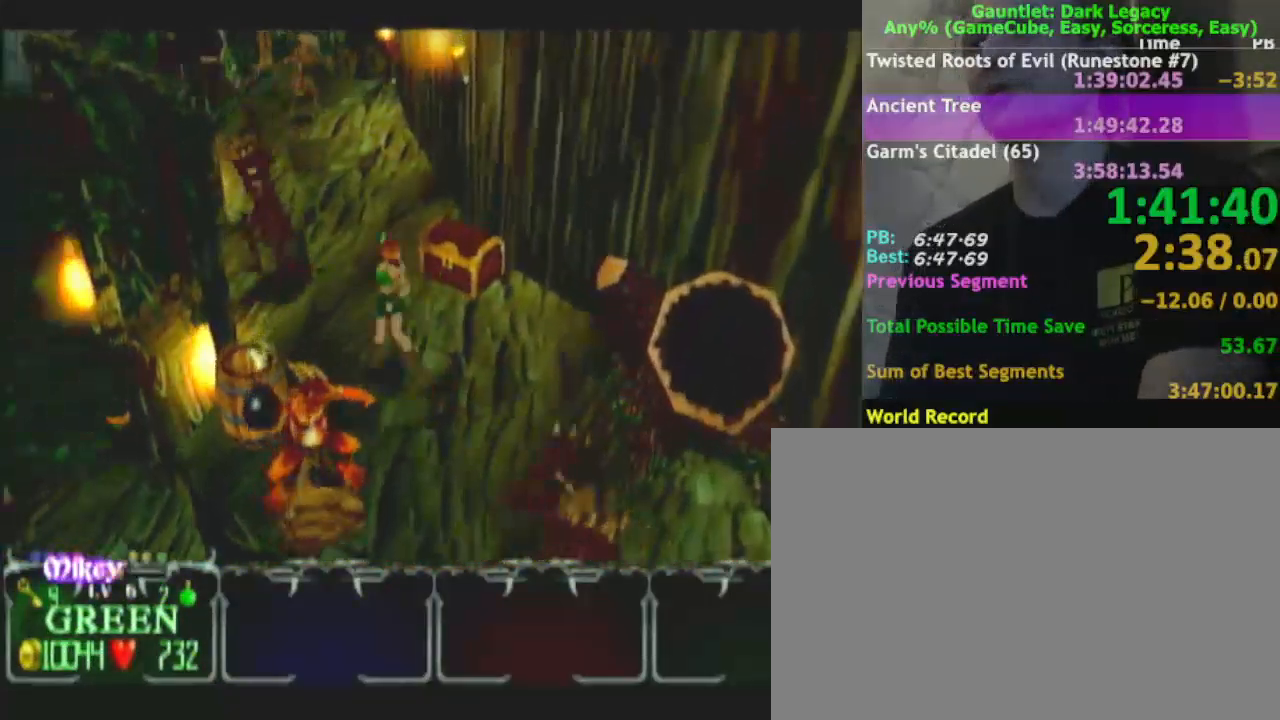
{"dt_ms": 500, "buttons": [], "left_stick": "up-left", "right_stick": "center", "events": [[33, "DPAD_UP", "up"], [383, "DPAD_UP", "down"], [450, "DPAD_UP", "up"]]}
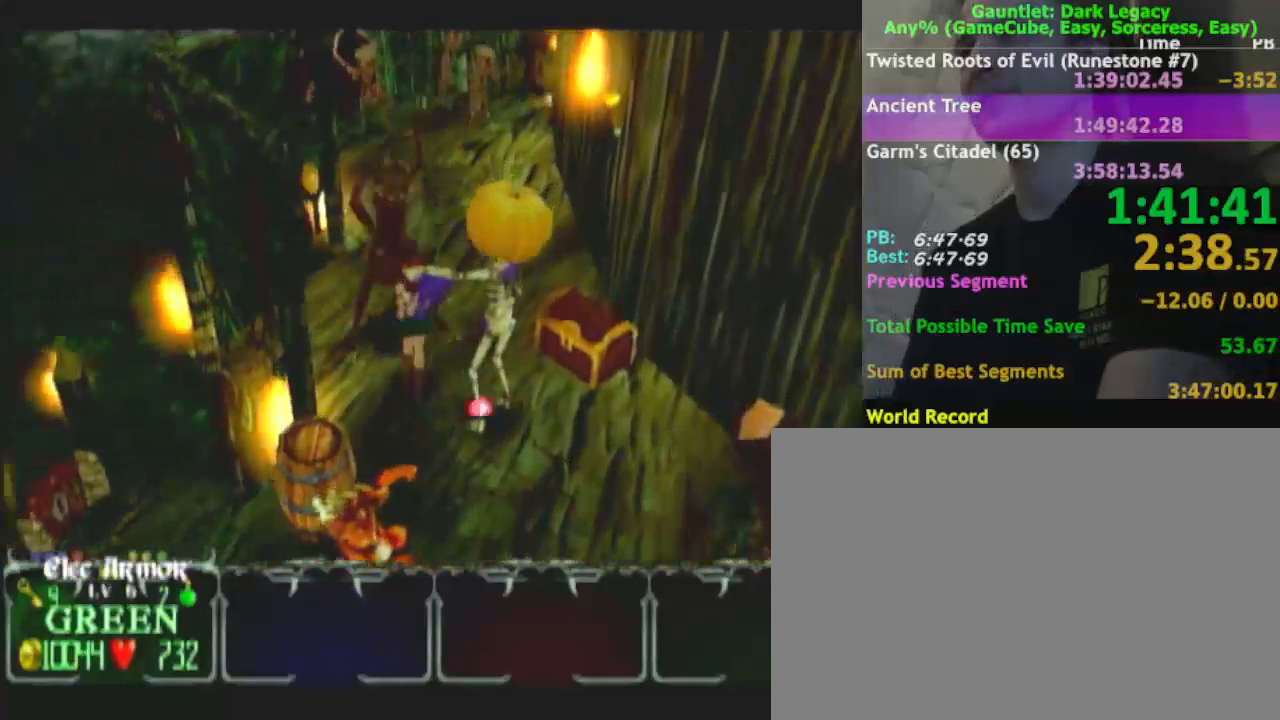
{"dt_ms": 500, "buttons": [], "left_stick": "up-right", "right_stick": "center", "events": [[17, "DPAD_UP", "down"], [100, "left_stick", "up-right"], [117, "DPAD_UP", "up"], [350, "left_stick", "up"], [500, "left_stick", "up-right"]]}
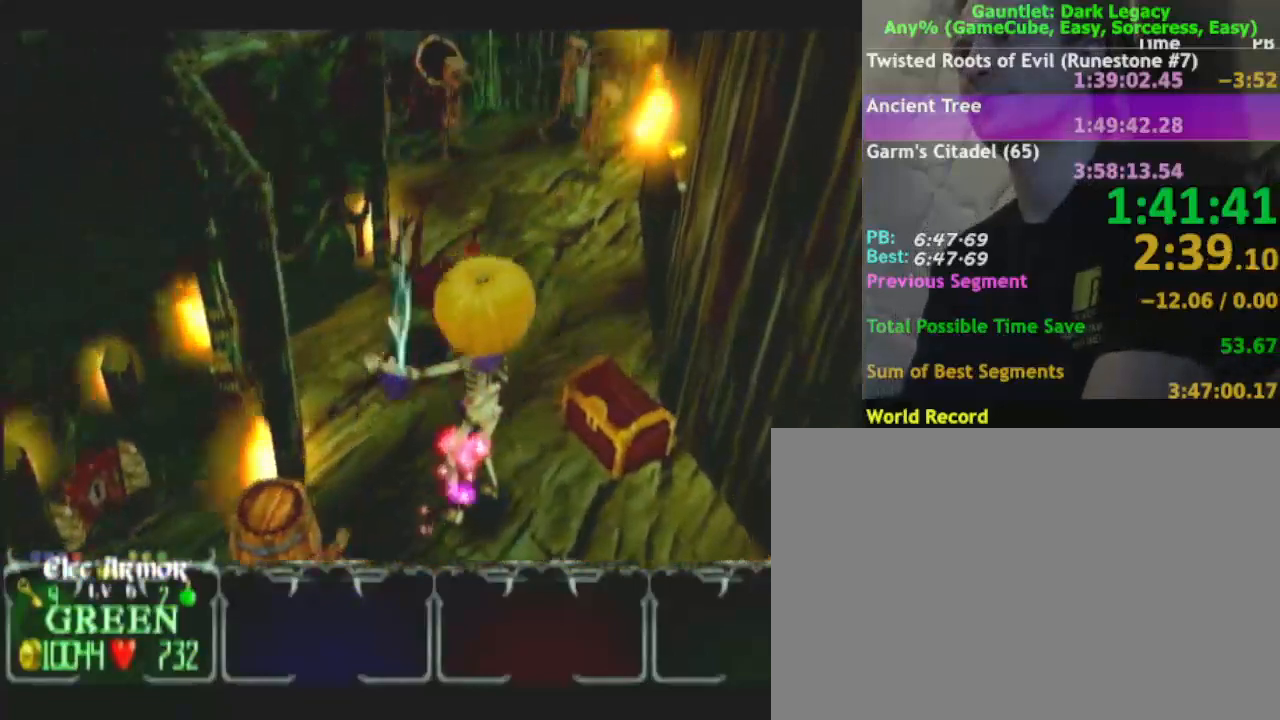
{"dt_ms": 1000, "buttons": [], "left_stick": "up-left", "right_stick": "center"}
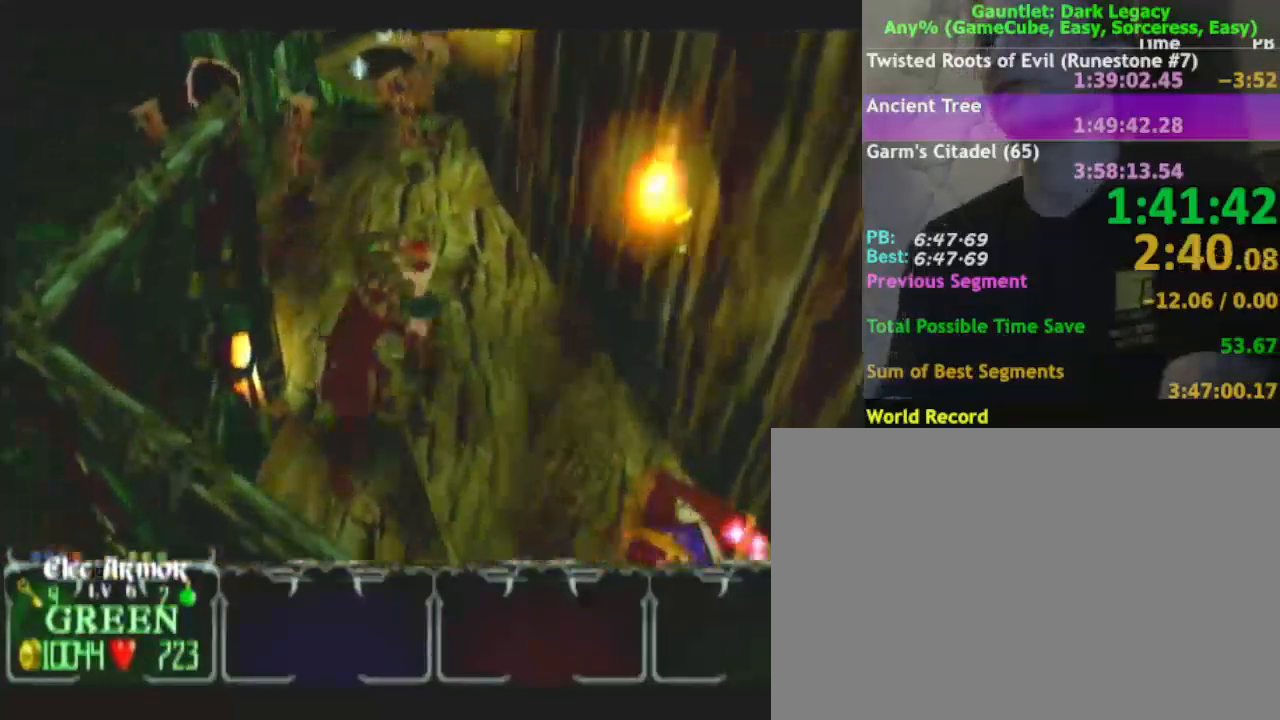
{"dt_ms": 500, "buttons": [], "left_stick": "up-left", "right_stick": "center", "events": [[150, "left_stick", "left"], [500, "left_stick", "up-left"]]}
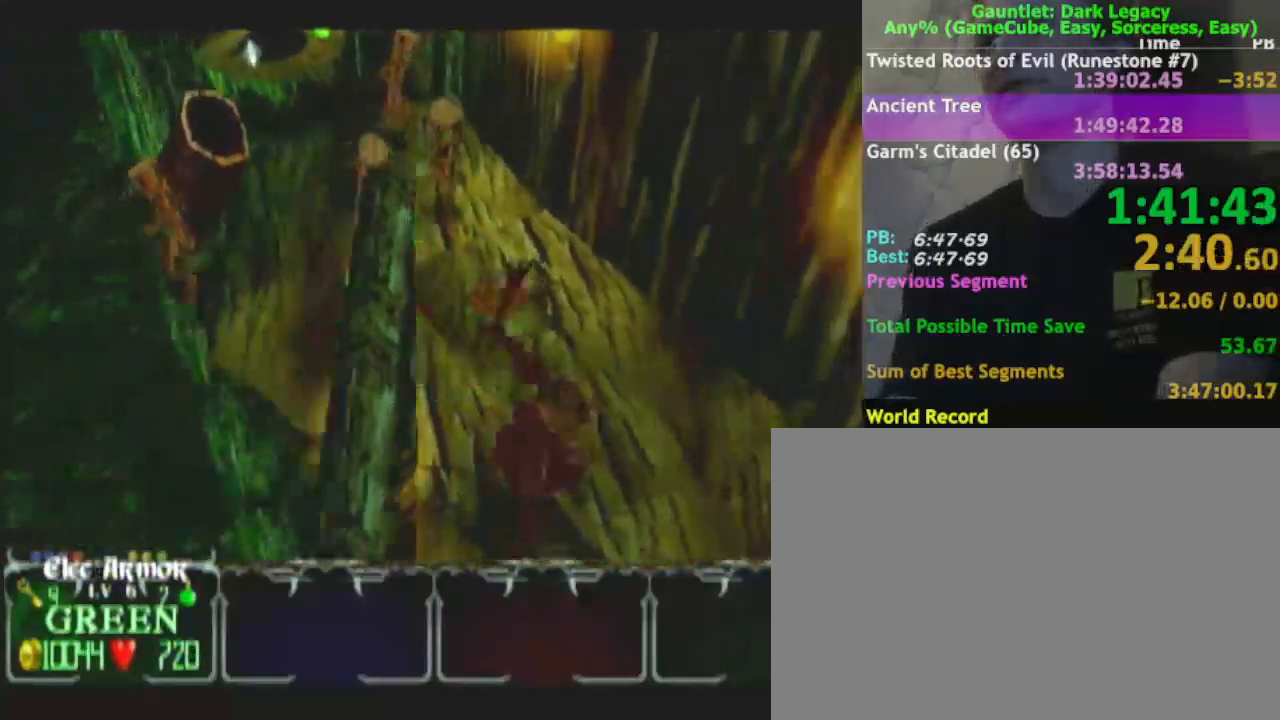
{"dt_ms": 500, "buttons": [], "left_stick": "left", "right_stick": "center", "events": [[183, "left_stick", "left"]]}
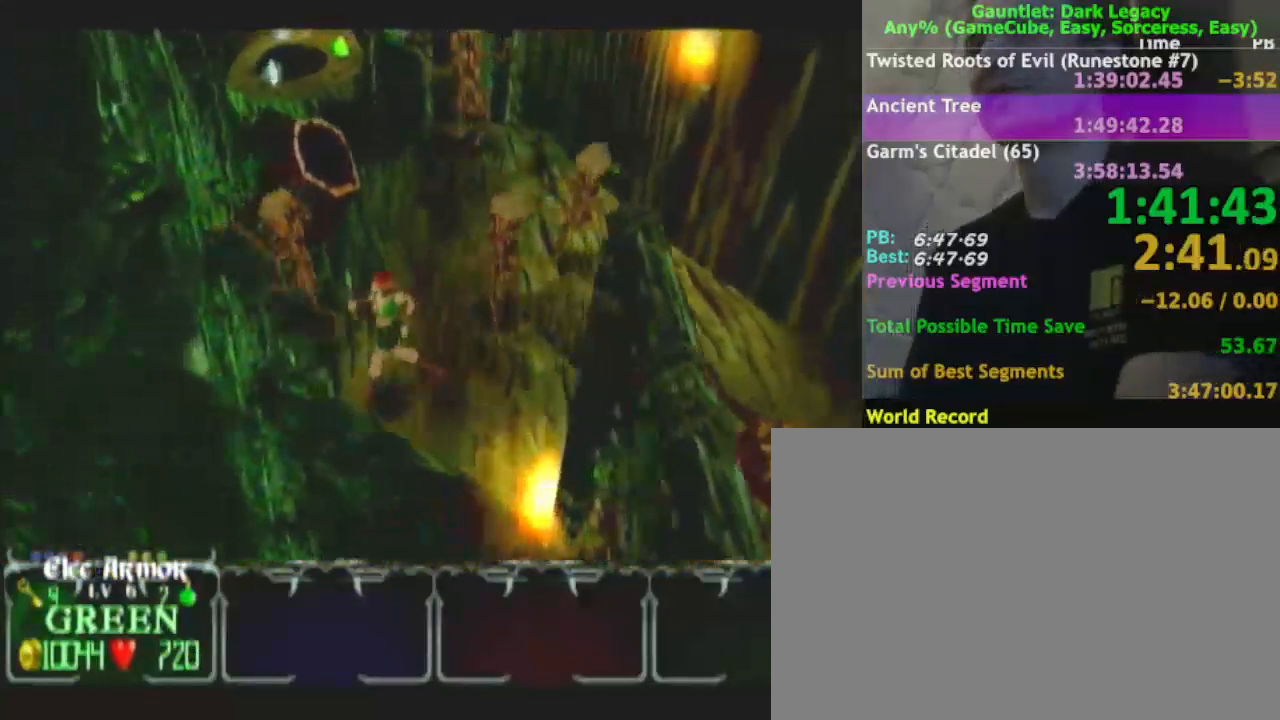
{"dt_ms": 500, "buttons": [], "left_stick": "down-right", "right_stick": "center", "events": [[100, "left_stick", "up-left"], [250, "left_stick", "up-right"], [317, "DPAD_UP", "down"], [350, "left_stick", "down-right"], [450, "DPAD_UP", "up"]]}
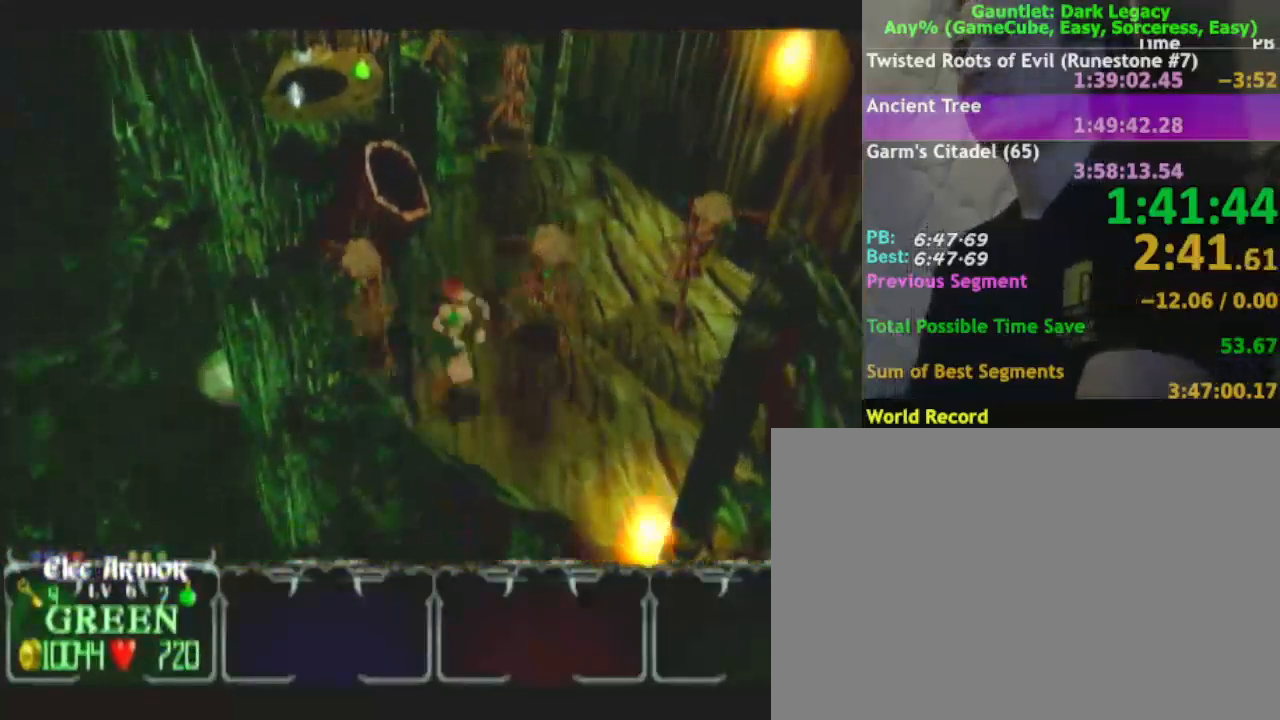
{"dt_ms": 500, "buttons": [], "left_stick": "down-right", "right_stick": "center", "events": [[317, "left_stick", "right"], [450, "left_stick", "down-right"]]}
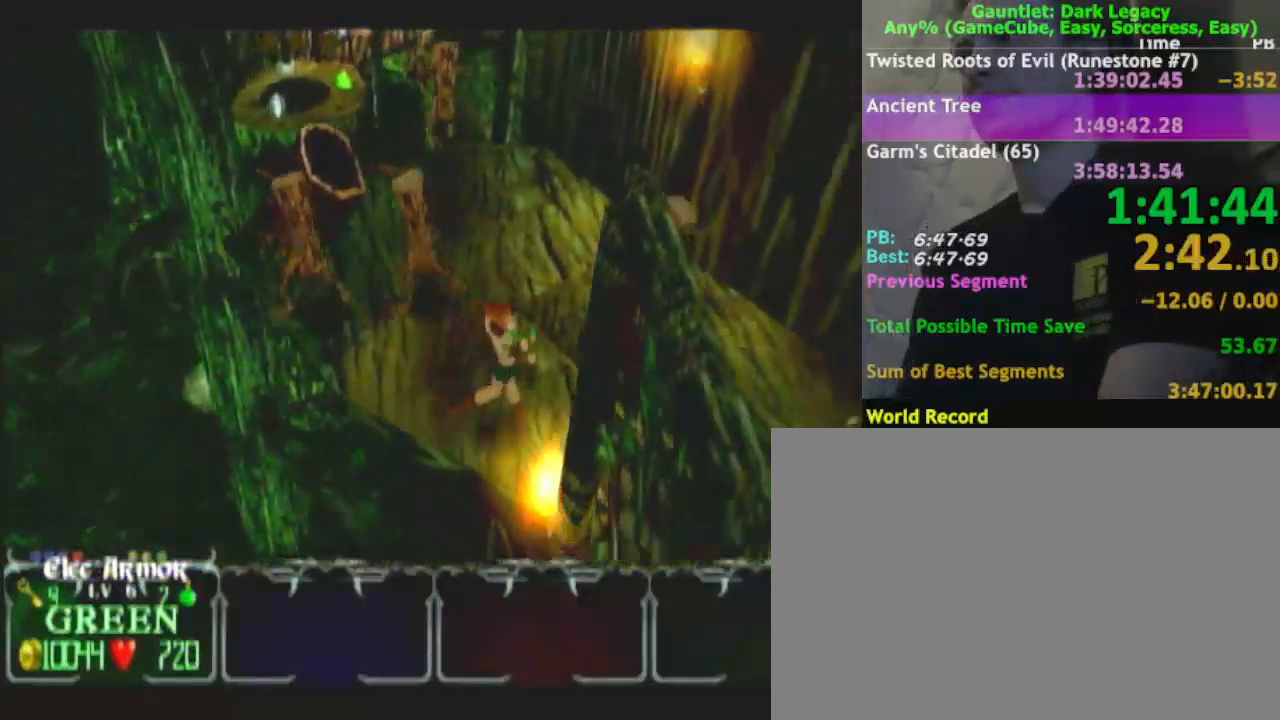
{"dt_ms": 500, "buttons": [], "left_stick": "down", "right_stick": "center", "events": [[483, "left_stick", "down"]]}
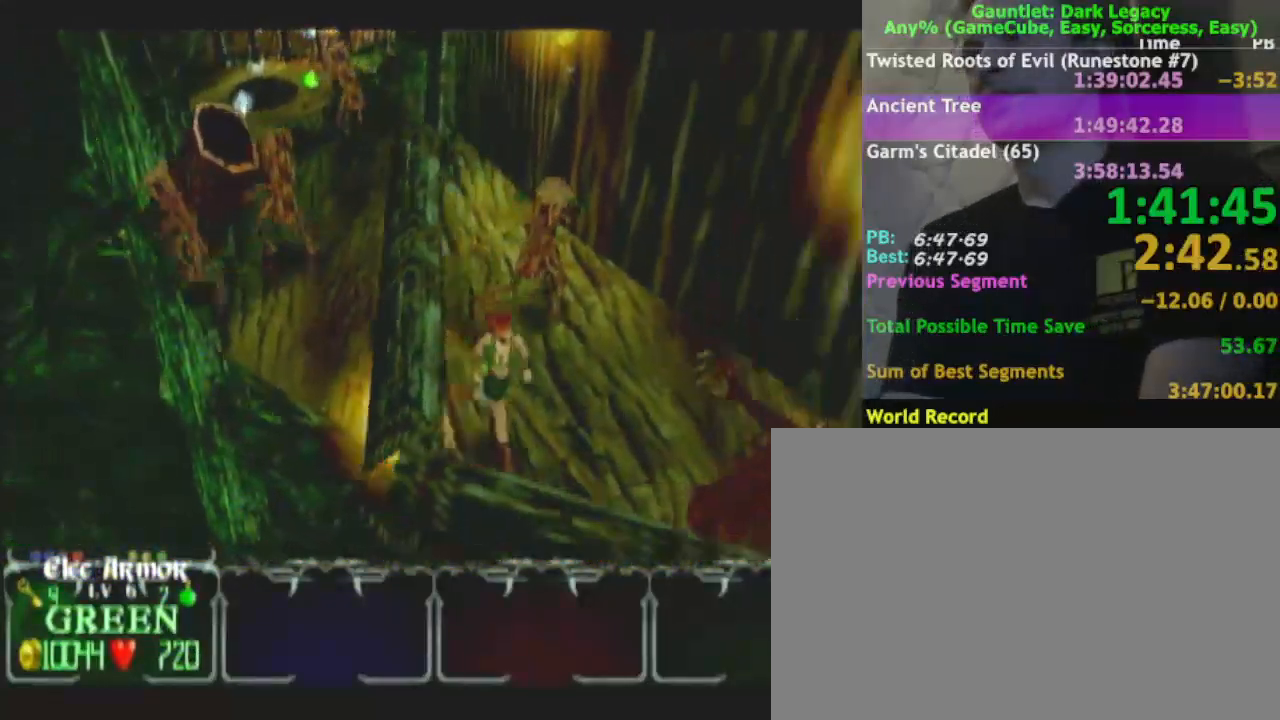
{"dt_ms": 500, "buttons": [], "left_stick": "down", "right_stick": "center", "events": []}
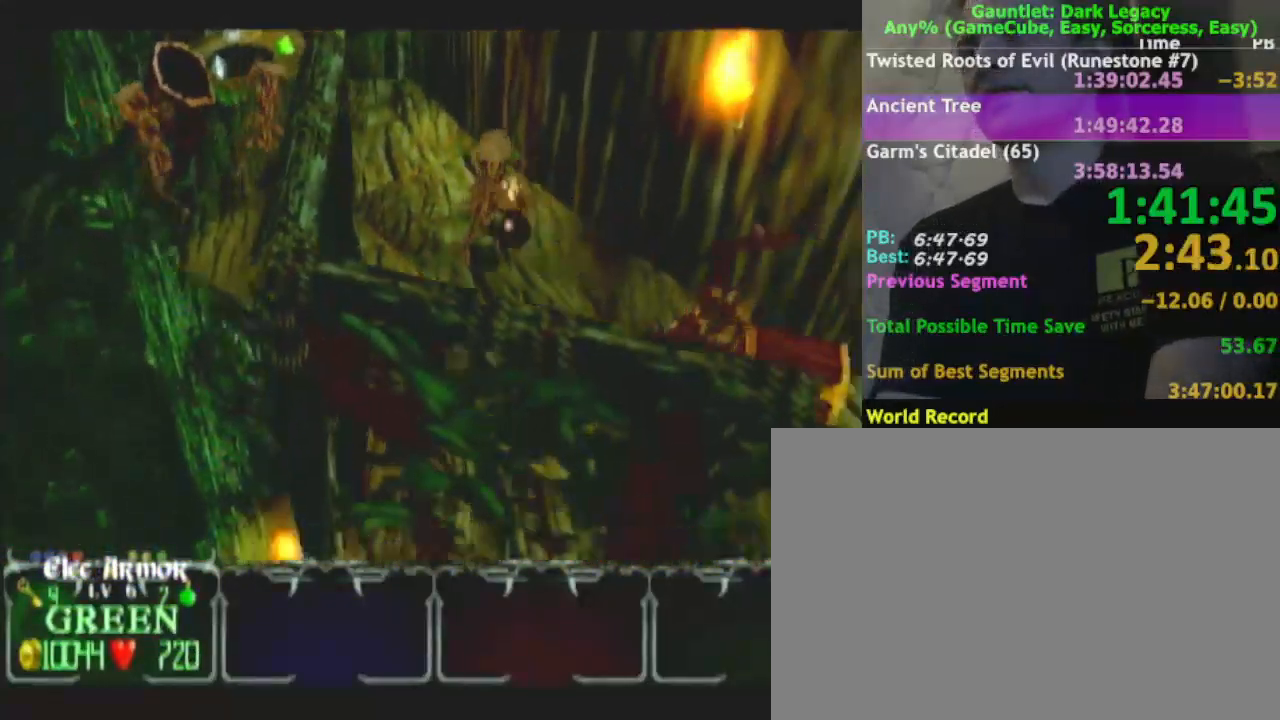
{"dt_ms": 500, "buttons": [], "left_stick": "down-left", "right_stick": "center", "events": [[33, "left_stick", "down-left"]]}
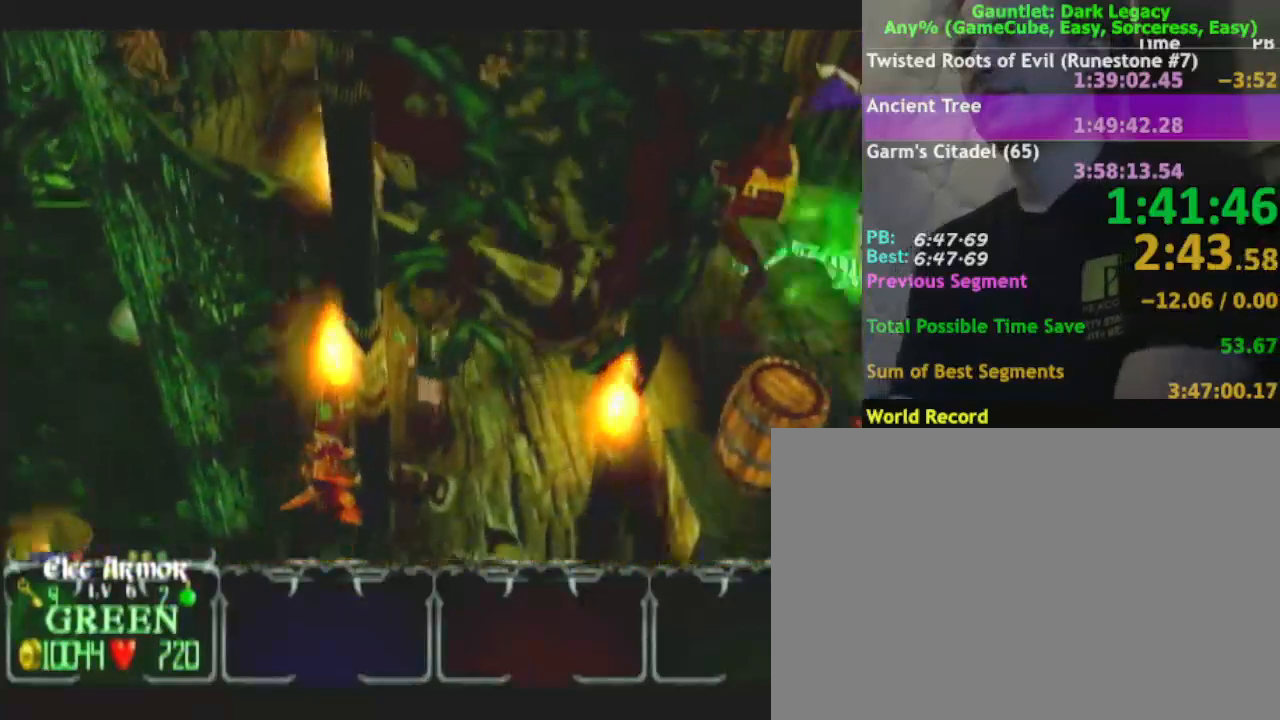
{"dt_ms": 500, "buttons": [], "left_stick": "down-left", "right_stick": "center", "events": [[167, "left_stick", "down-right"], [467, "left_stick", "down-left"]]}
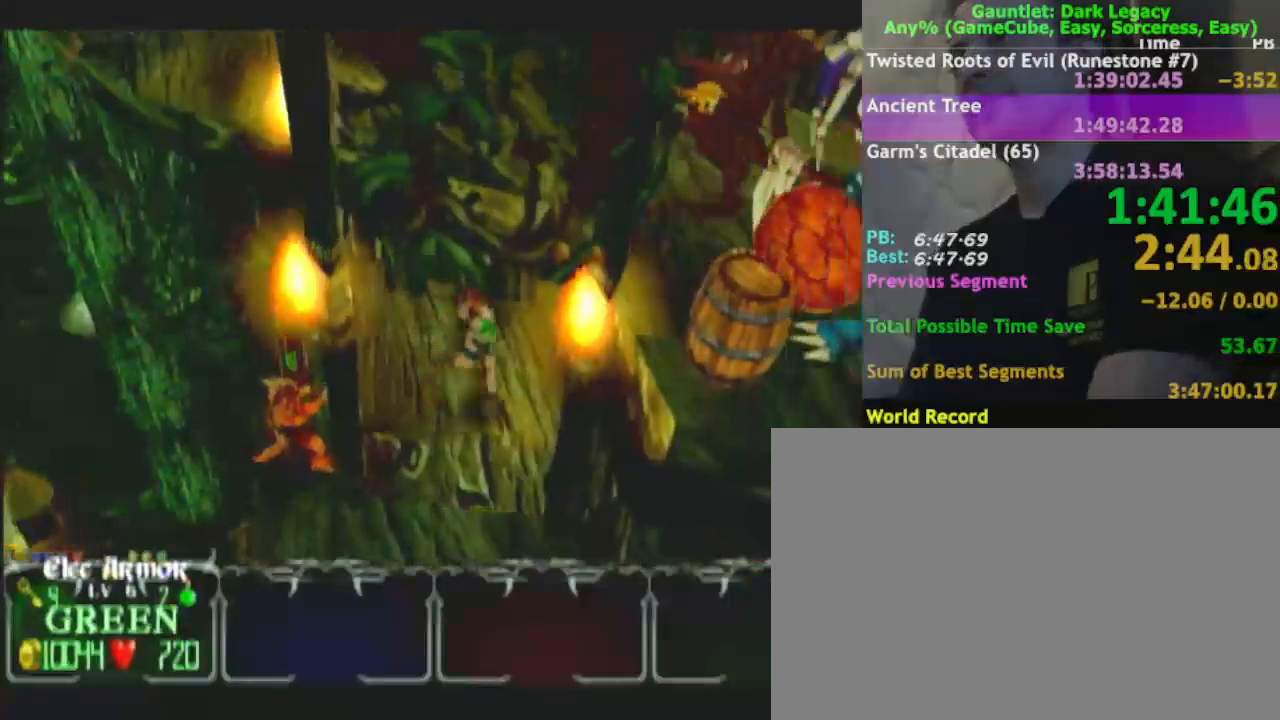
{"dt_ms": 500, "buttons": [], "left_stick": "left", "right_stick": "center", "events": [[50, "left_stick", "left"]]}
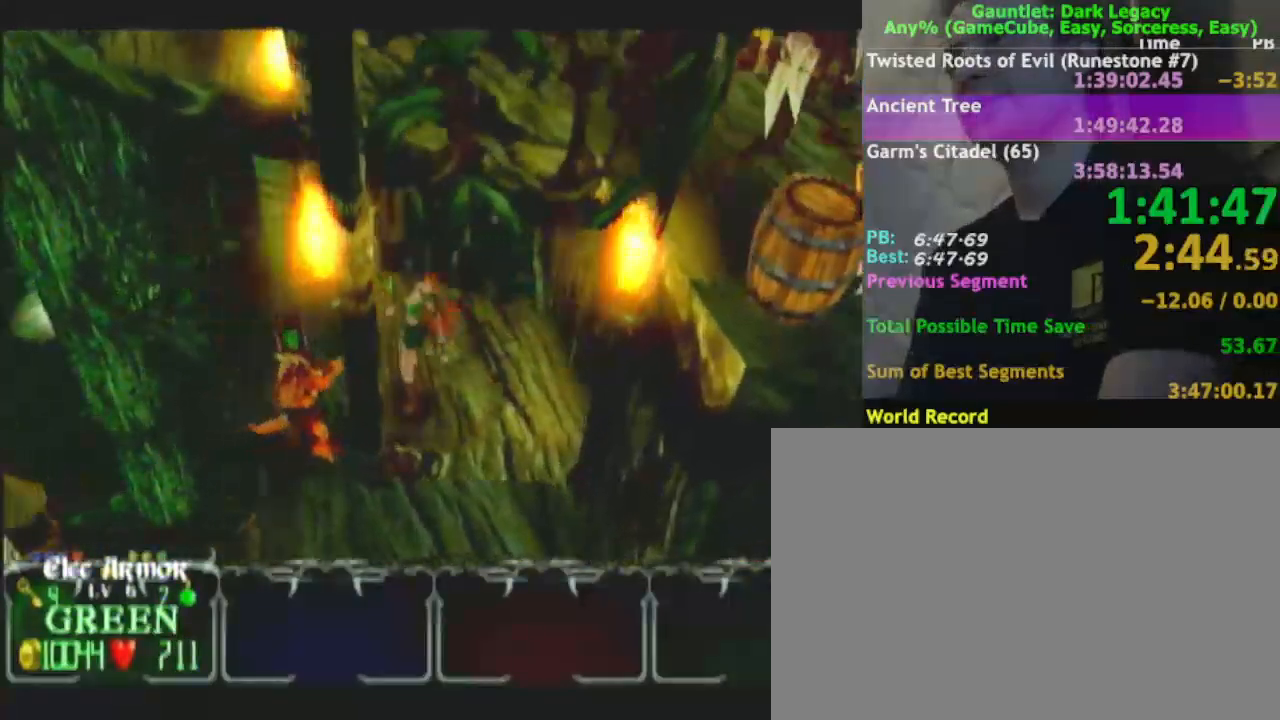
{"dt_ms": 500, "buttons": [], "left_stick": "down-right", "right_stick": "center", "events": [[33, "DPAD_UP", "down"], [100, "DPAD_UP", "up"], [100, "left_stick", "down-left"], [167, "DPAD_UP", "down"], [450, "DPAD_UP", "up"], [450, "left_stick", "down-right"]]}
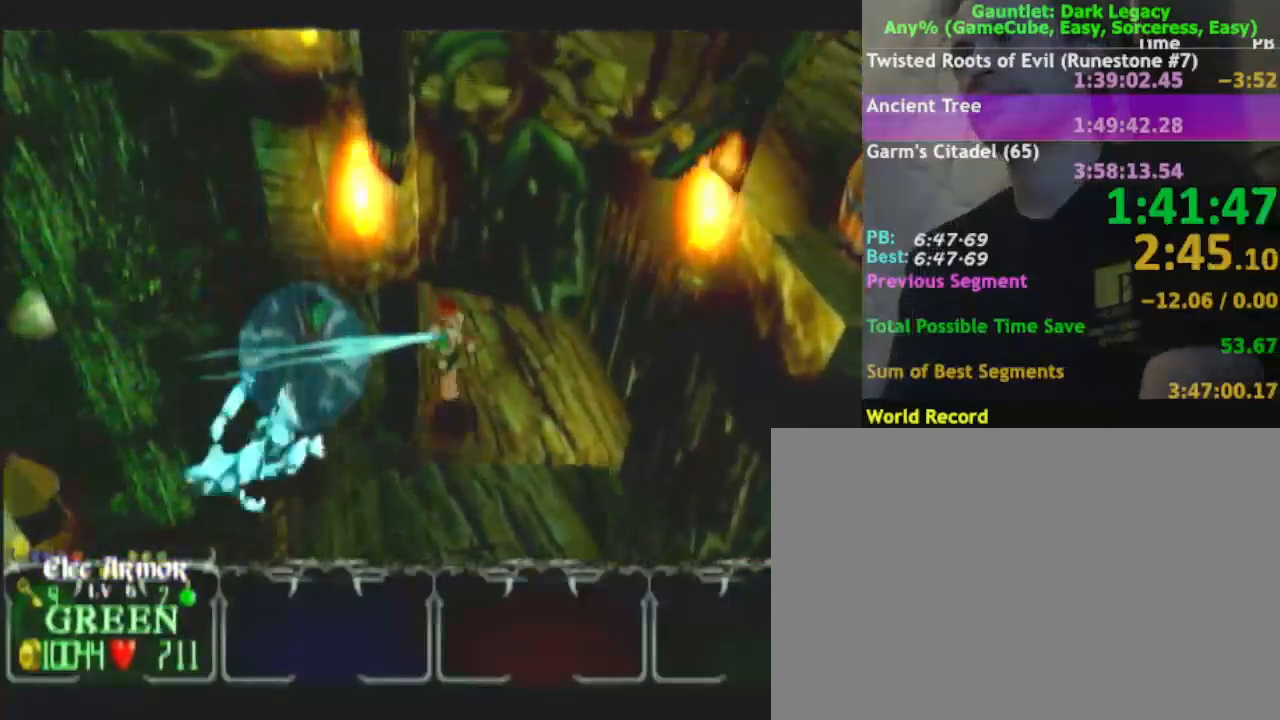
{"dt_ms": 500, "buttons": [], "left_stick": "down-left", "right_stick": "center", "events": [[250, "left_stick", "down-left"], [333, "DPAD_LEFT", "down"], [433, "DPAD_LEFT", "up"]]}
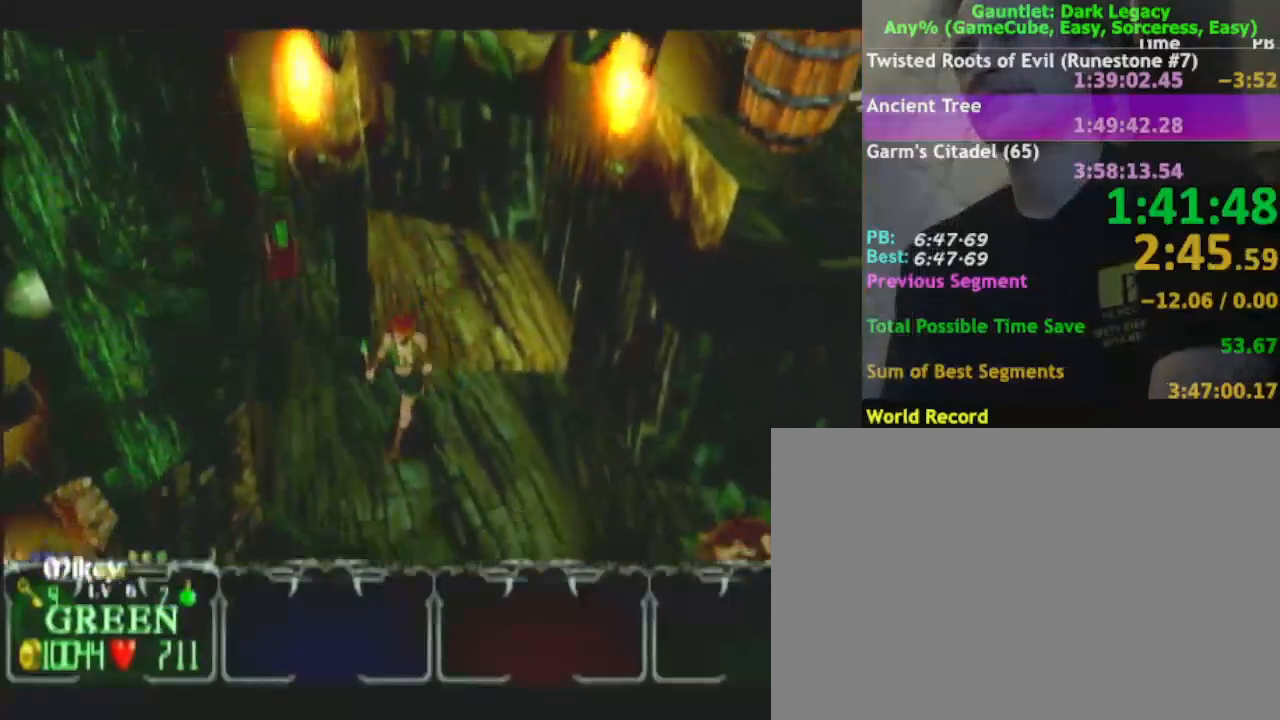
{"dt_ms": 500, "buttons": [], "left_stick": "down-left", "right_stick": "center", "events": [[333, "DPAD_UP", "down"], [500, "DPAD_UP", "up"]]}